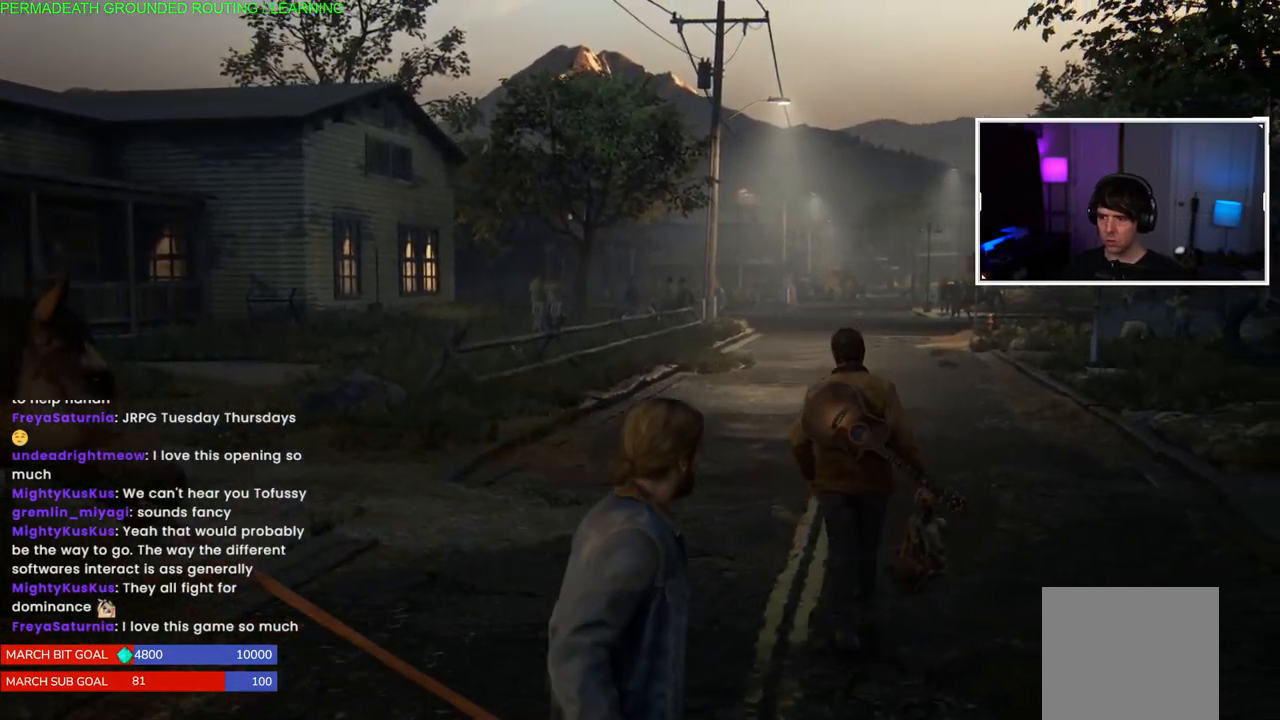
Gameplay with a controller (PlayStation layout); each line is a JSON object with the inputs held at the frame after it. "events" lists button and stick changes between this image and that frame as [ms after this image, input, new state], when the widget could be followed in between.
{"buttons": [], "left_stick": "center", "right_stick": "center", "events": [[483, "left_stick", "center"]]}
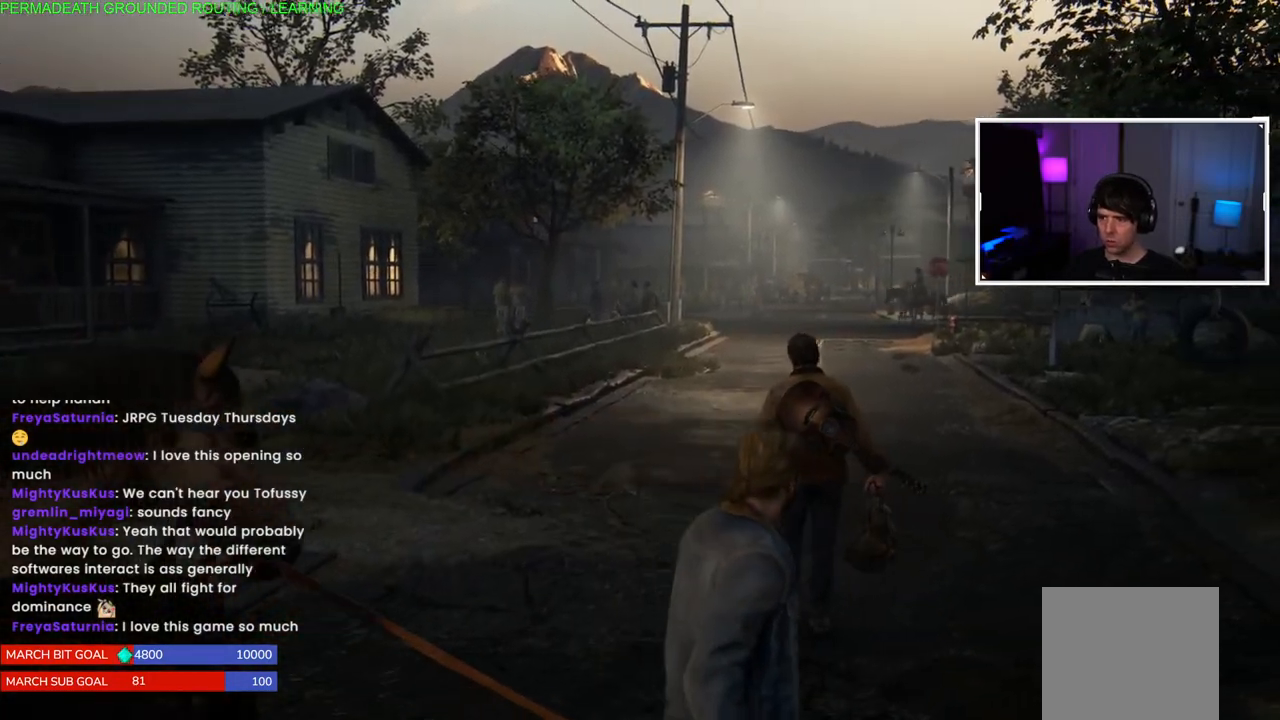
{"buttons": [], "left_stick": "center", "right_stick": "center", "events": [[383, "left_stick", "up"], [467, "left_stick", "center"]]}
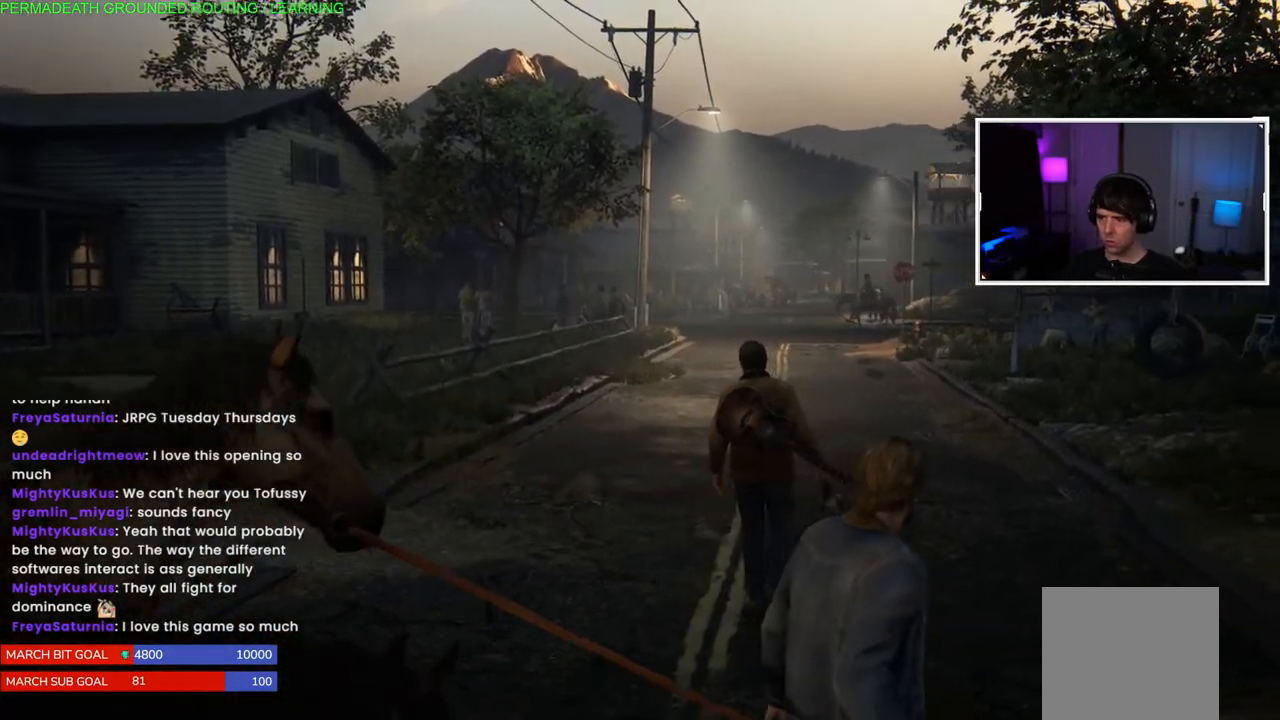
{"buttons": [], "left_stick": "center", "right_stick": "center", "events": [[150, "left_stick", "up-left"], [250, "left_stick", "center"], [383, "left_stick", "up-left"], [467, "left_stick", "center"]]}
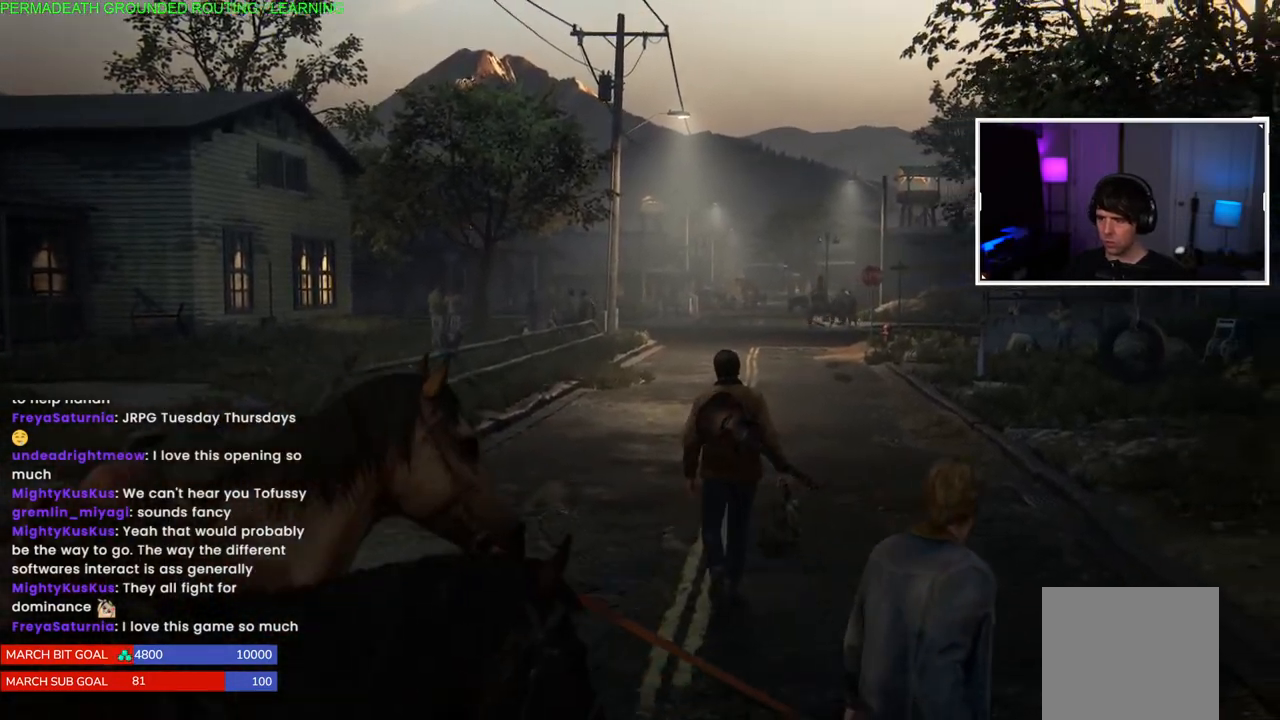
{"buttons": [], "left_stick": "up-left", "right_stick": "center", "events": [[167, "left_stick", "up"], [400, "left_stick", "up-left"]]}
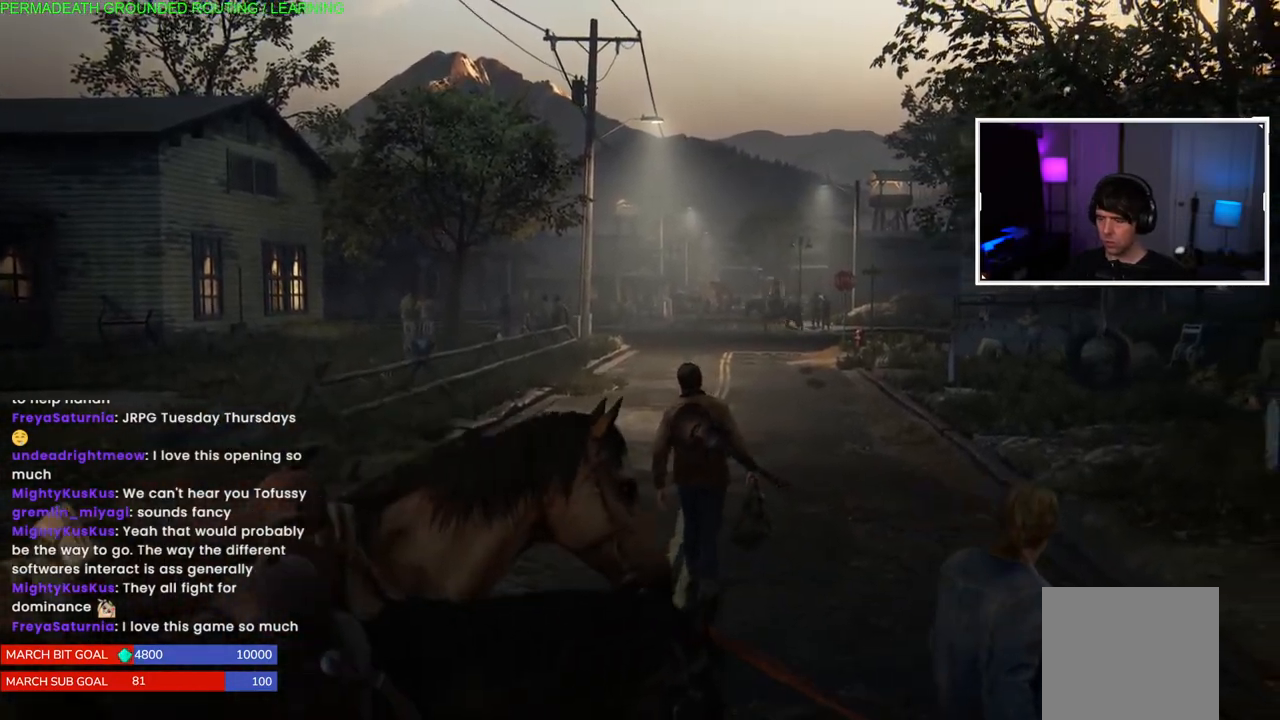
{"buttons": [], "left_stick": "up", "right_stick": "center", "events": [[17, "left_stick", "up"], [150, "left_stick", "up-left"], [250, "left_stick", "up"], [383, "left_stick", "up-left"], [483, "left_stick", "up"]]}
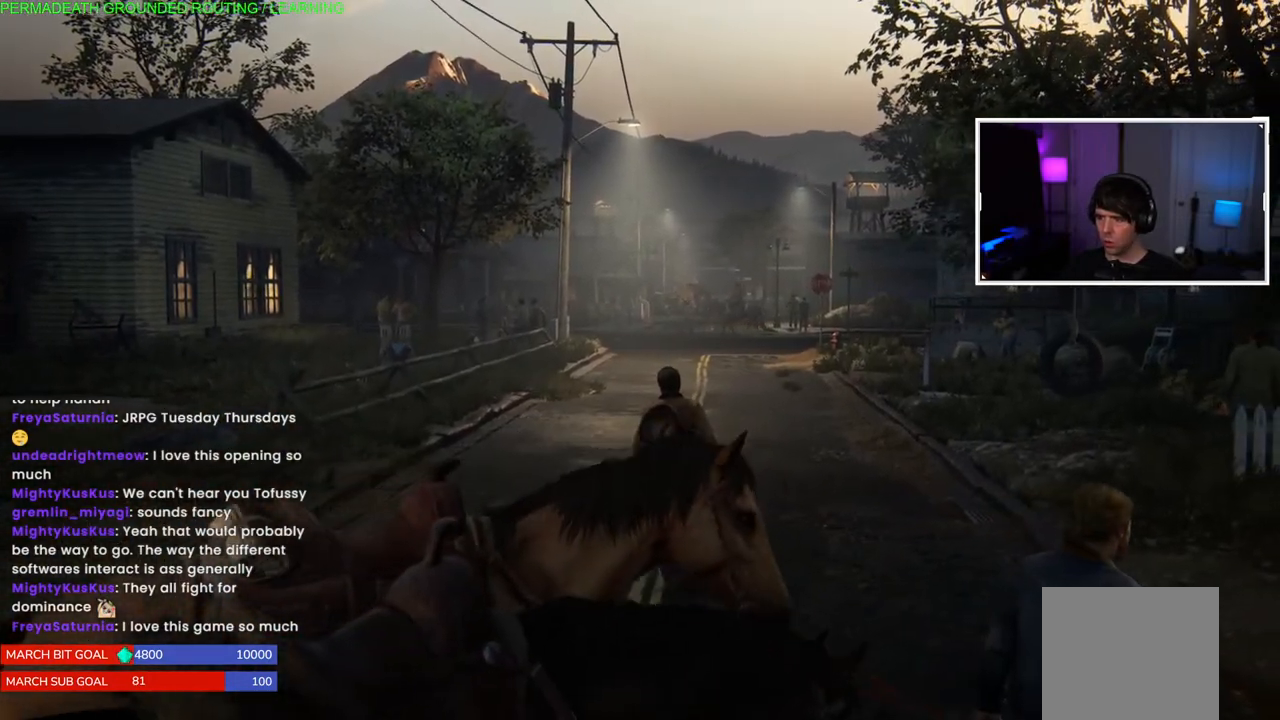
{"buttons": [], "left_stick": "center", "right_stick": "center", "events": [[133, "left_stick", "up-left"], [233, "left_stick", "center"], [350, "left_stick", "up-left"], [450, "left_stick", "center"]]}
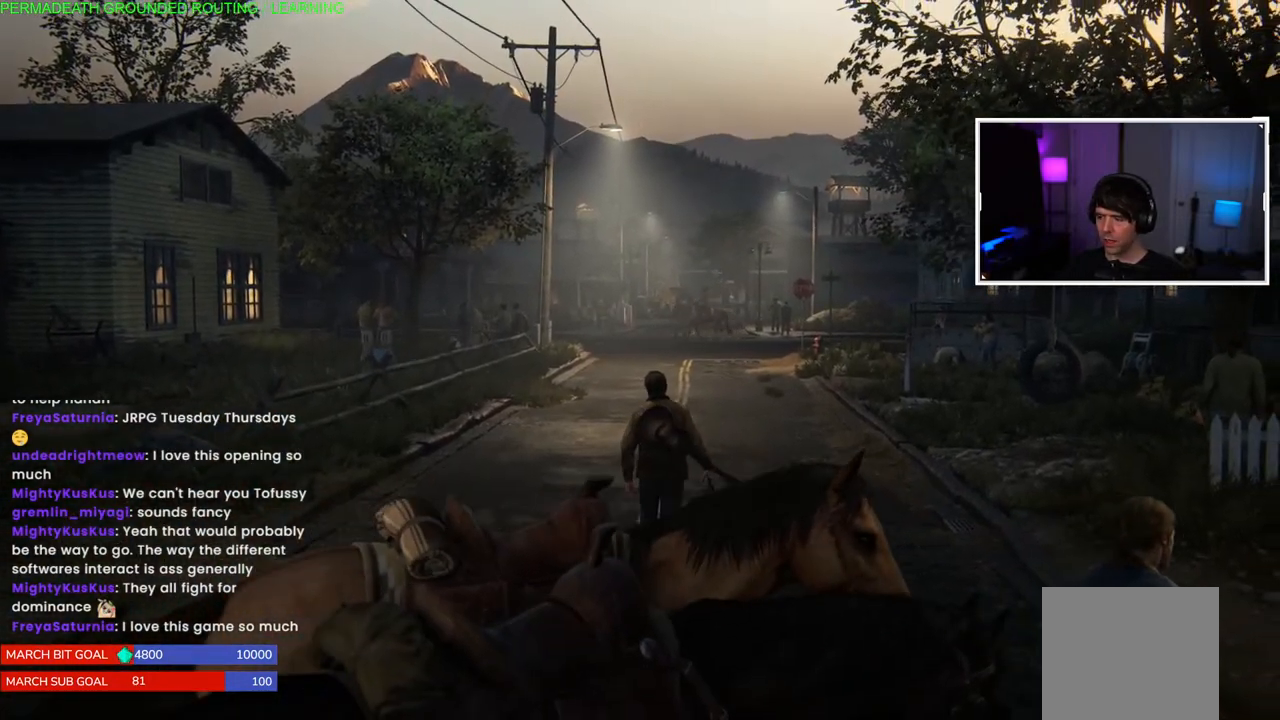
{"buttons": [], "left_stick": "up-left", "right_stick": "center", "events": [[67, "left_stick", "up-left"]]}
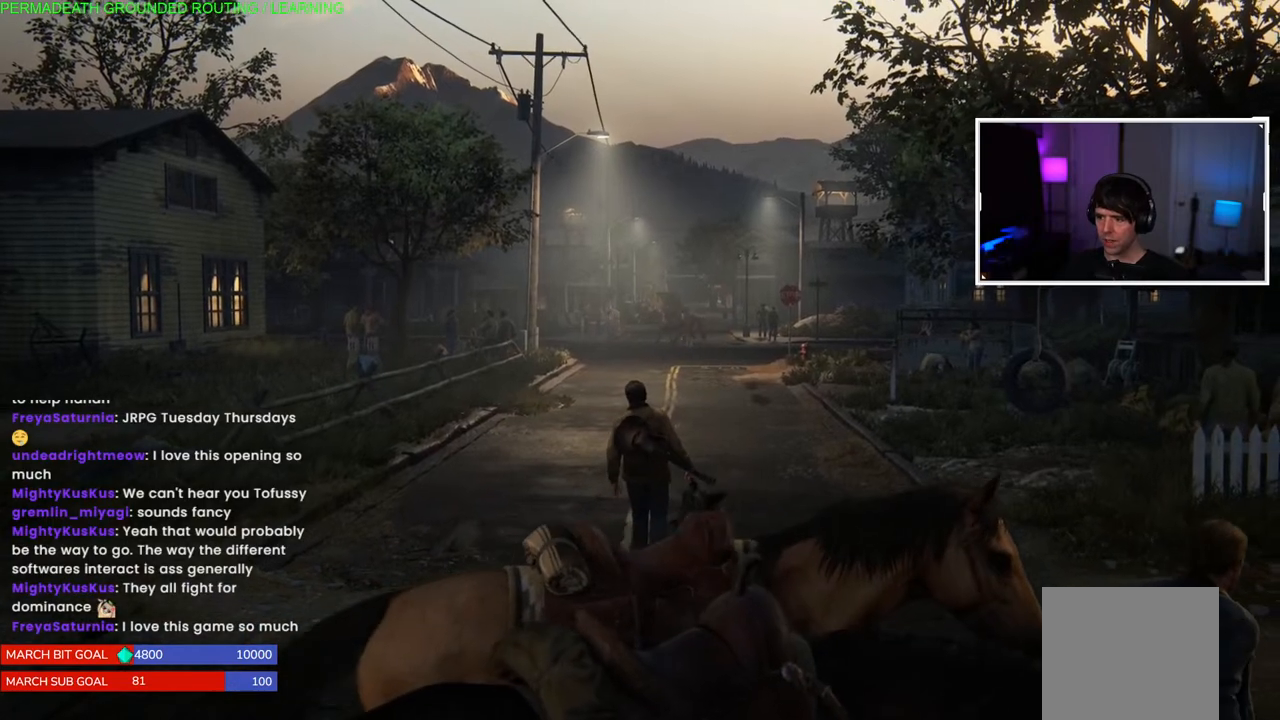
{"buttons": [], "left_stick": "up-left", "right_stick": "center", "events": []}
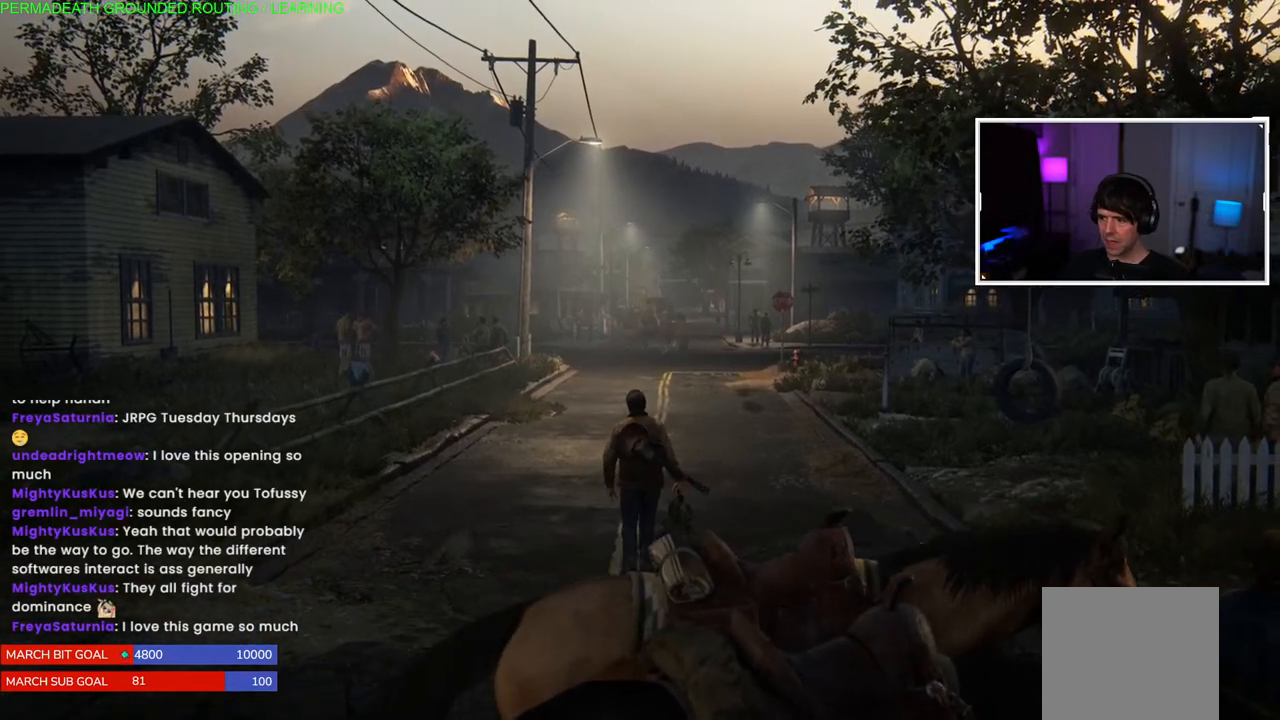
{"buttons": [], "left_stick": "up-left", "right_stick": "center", "events": []}
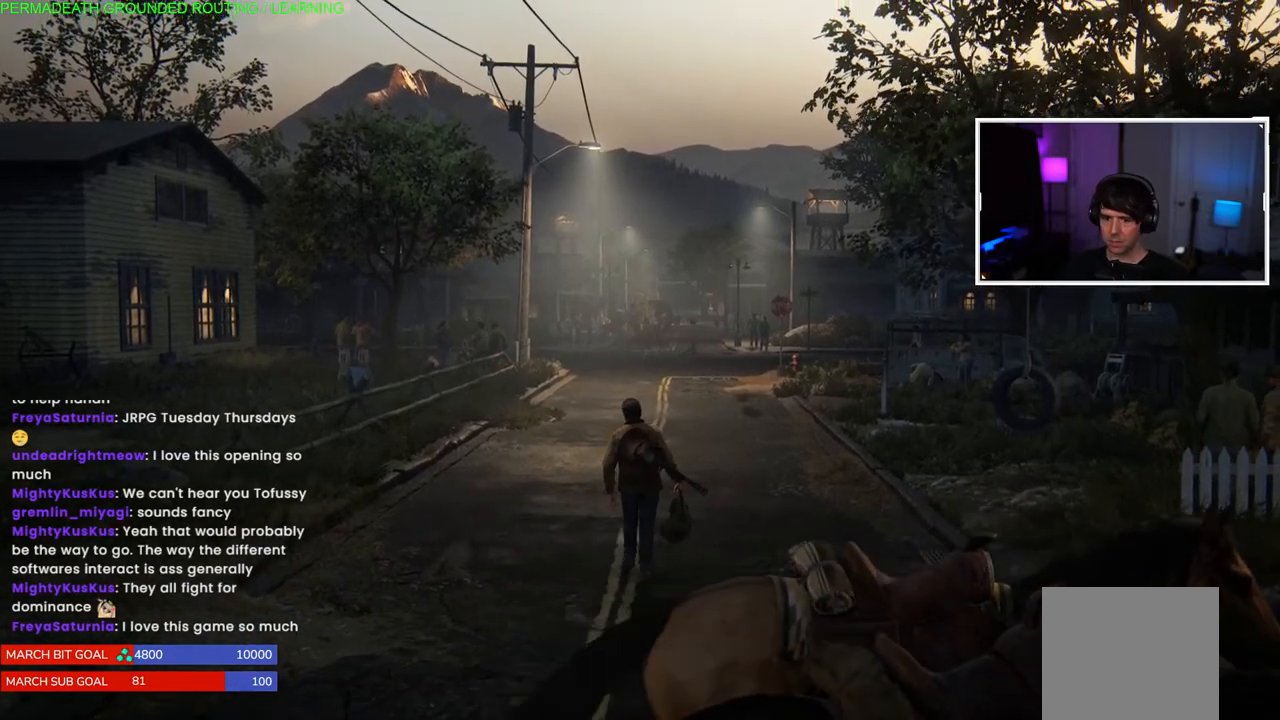
{"buttons": [], "left_stick": "up-left", "right_stick": "center", "events": []}
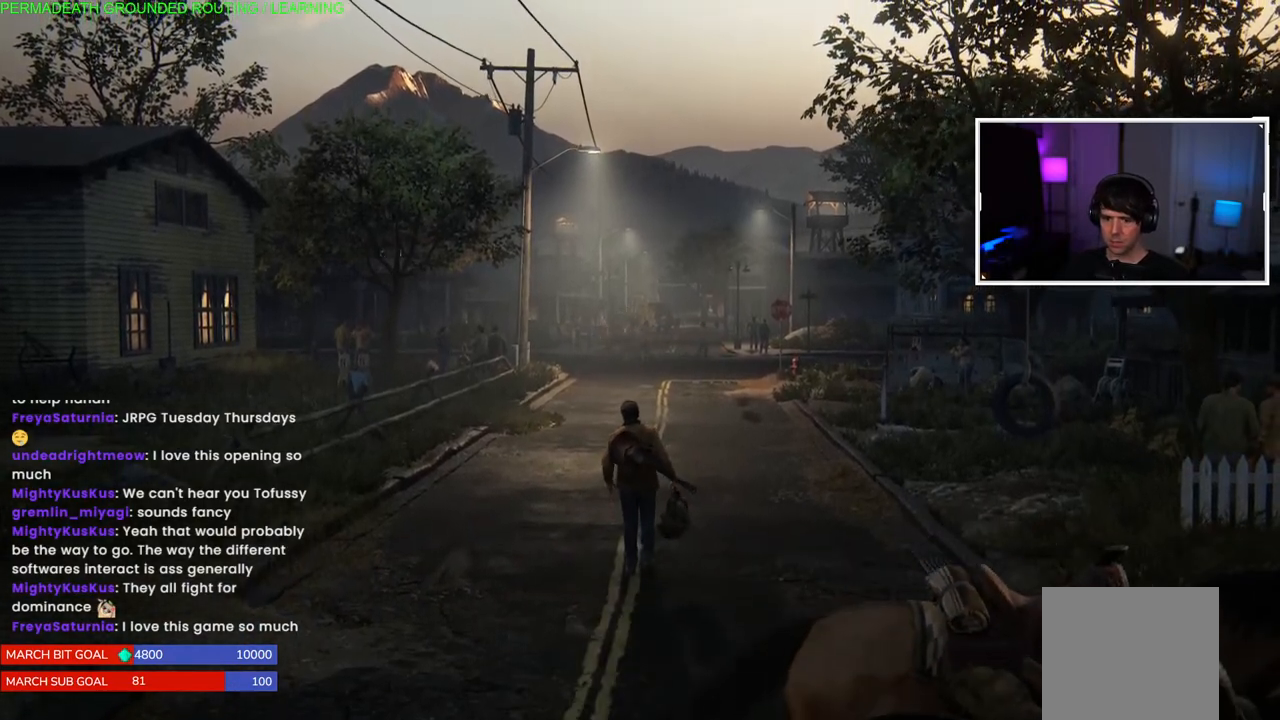
{"buttons": [], "left_stick": "up-left", "right_stick": "center", "events": []}
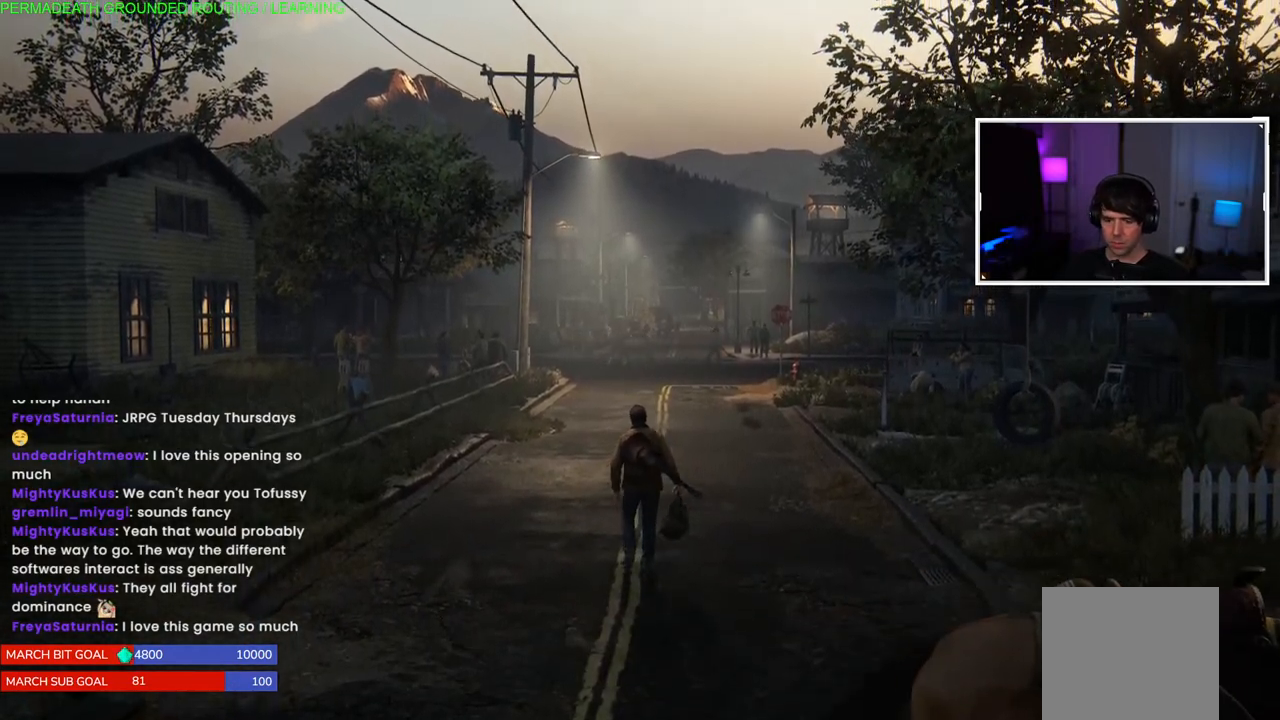
{"buttons": [], "left_stick": "up-left", "right_stick": "center", "events": []}
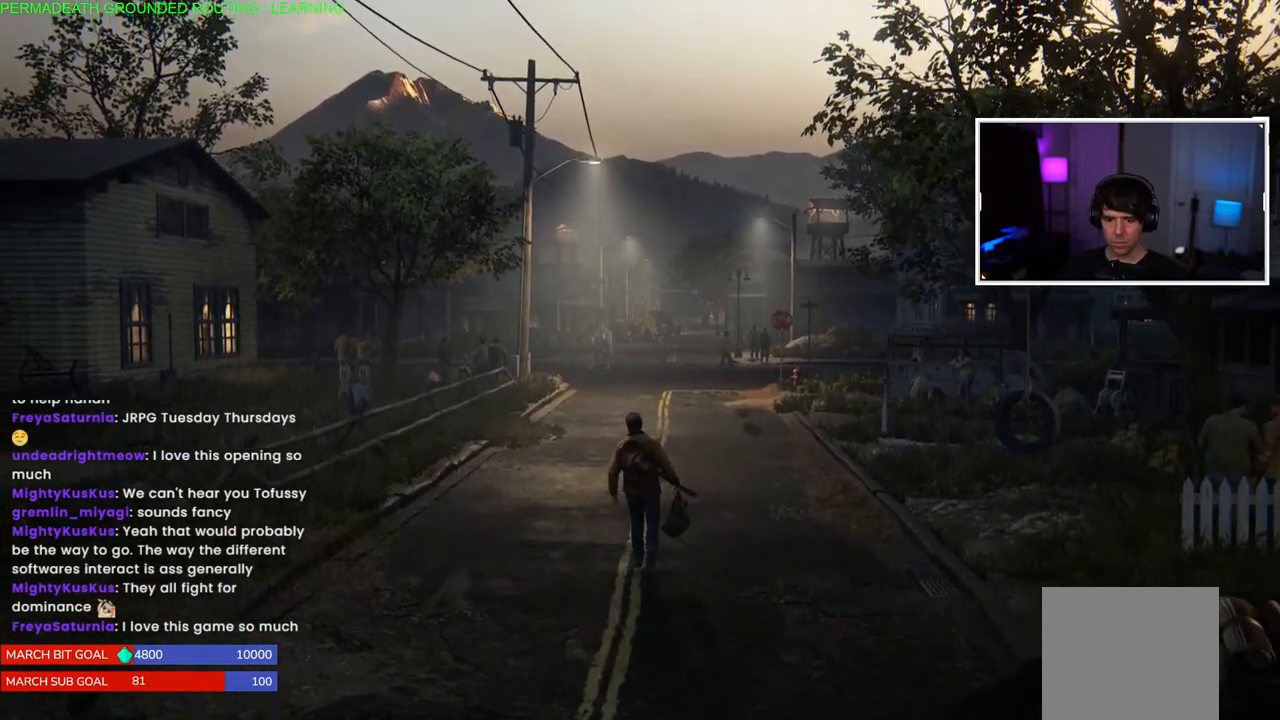
{"buttons": [], "left_stick": "up-left", "right_stick": "center", "events": []}
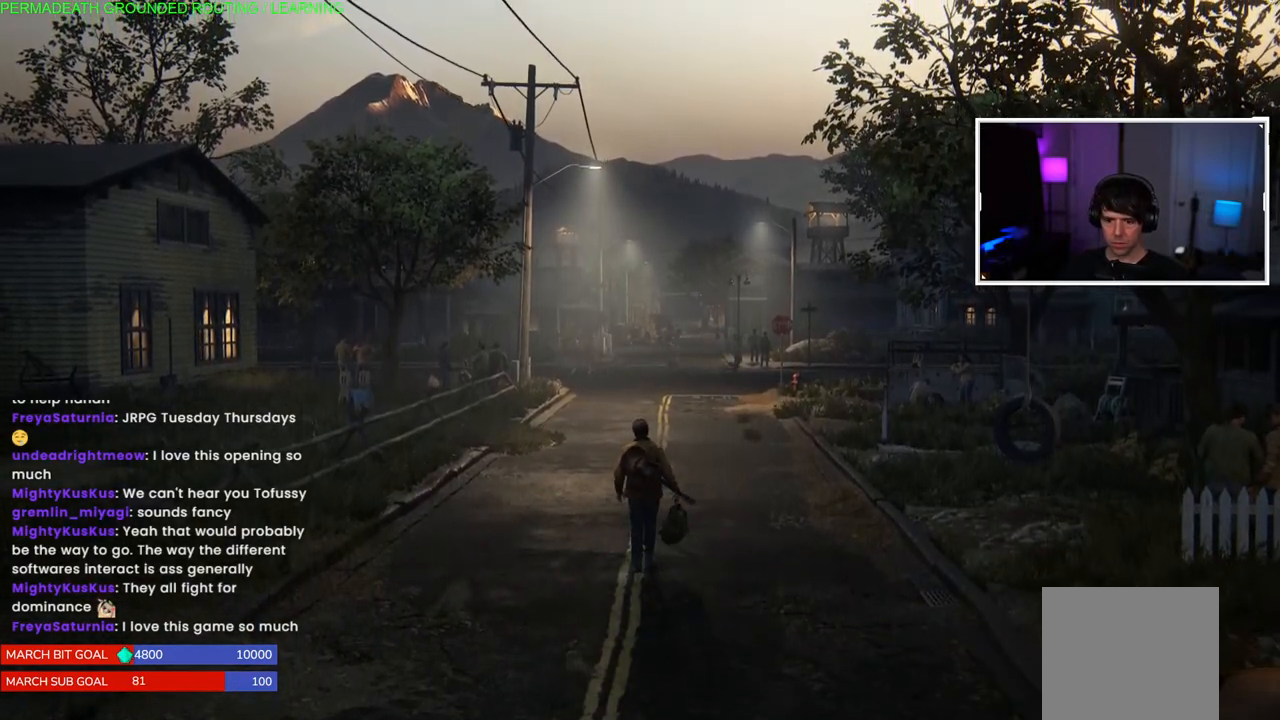
{"buttons": [], "left_stick": "up-left", "right_stick": "center", "events": []}
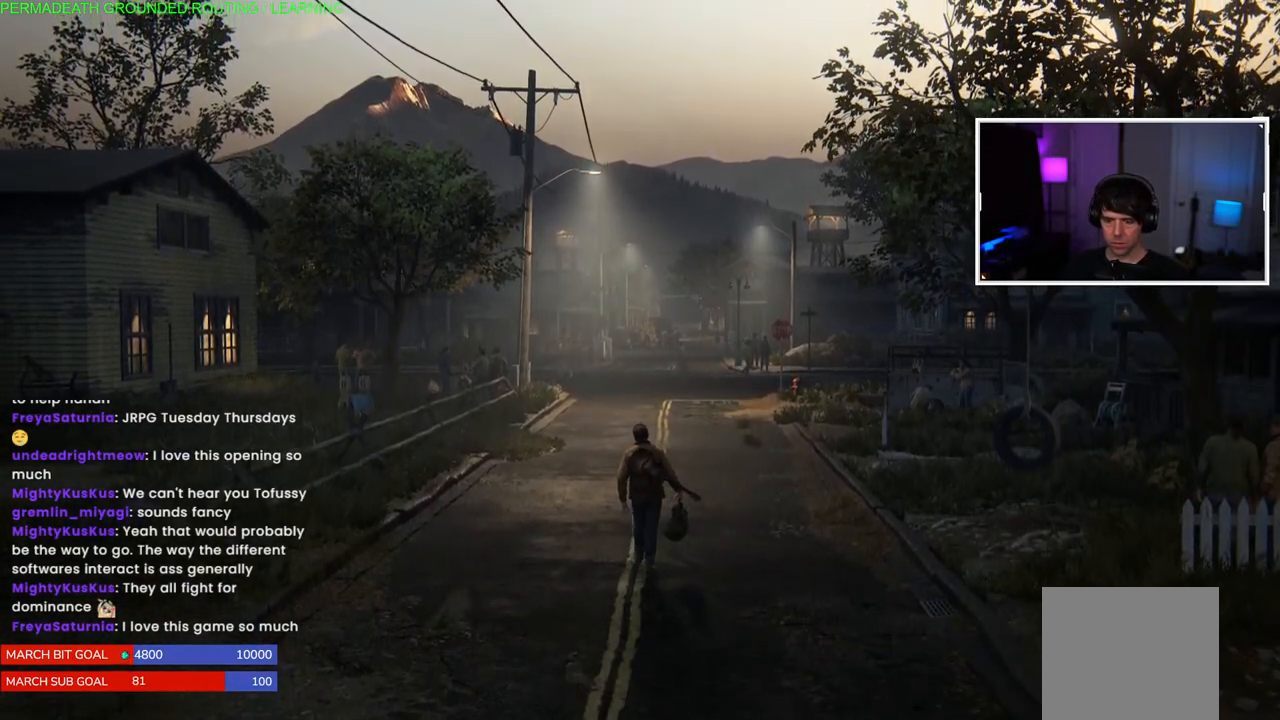
{"buttons": [], "left_stick": "up-left", "right_stick": "center", "events": []}
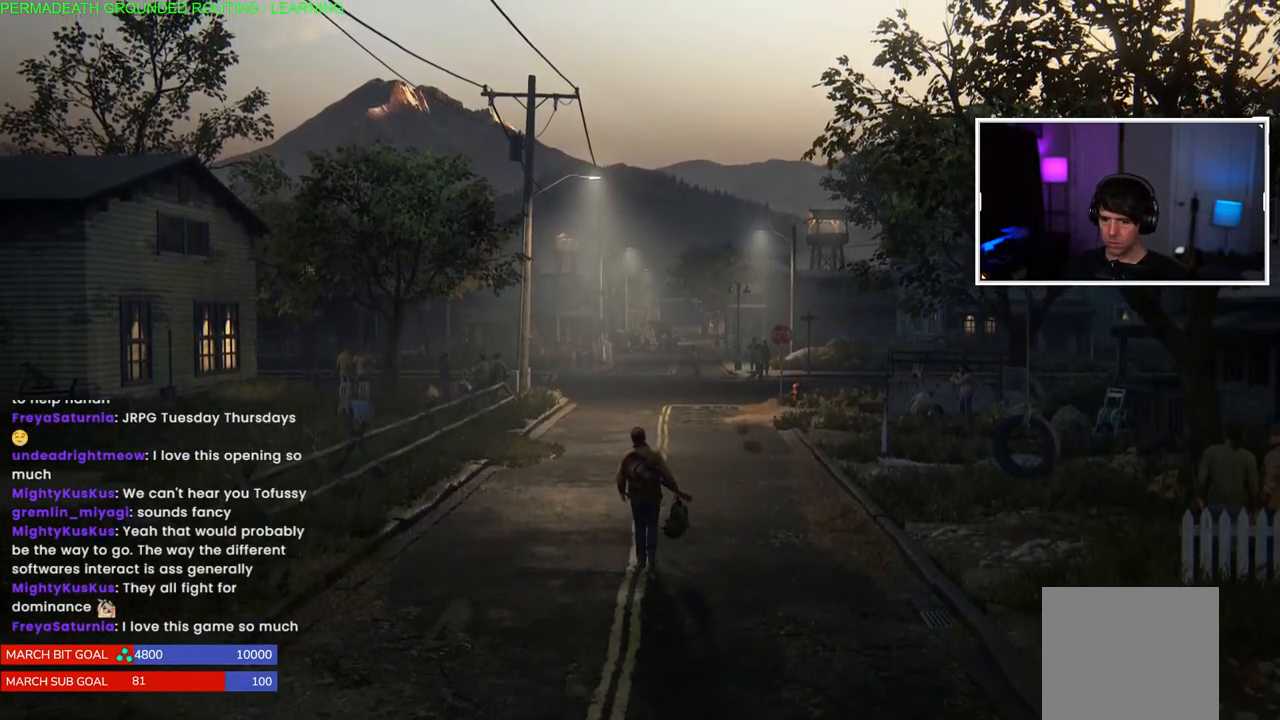
{"buttons": [], "left_stick": "up-left", "right_stick": "center", "events": []}
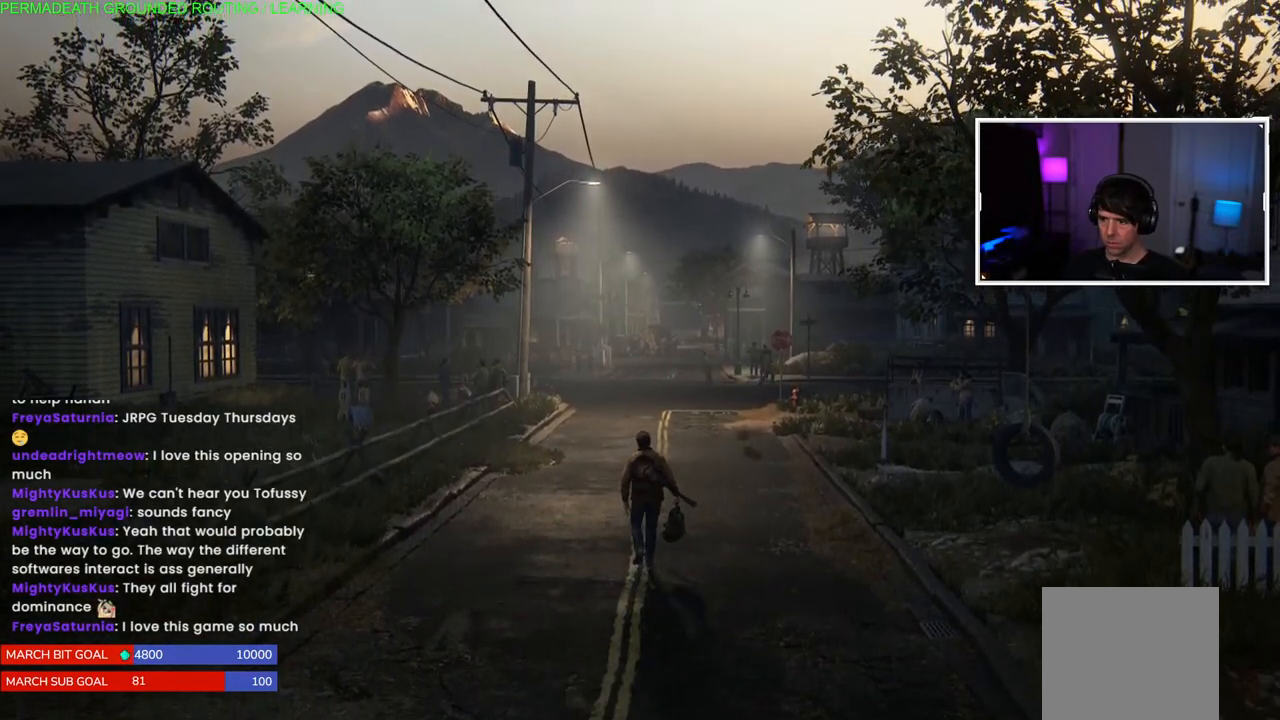
{"buttons": [], "left_stick": "center", "right_stick": "center", "events": [[367, "left_stick", "center"]]}